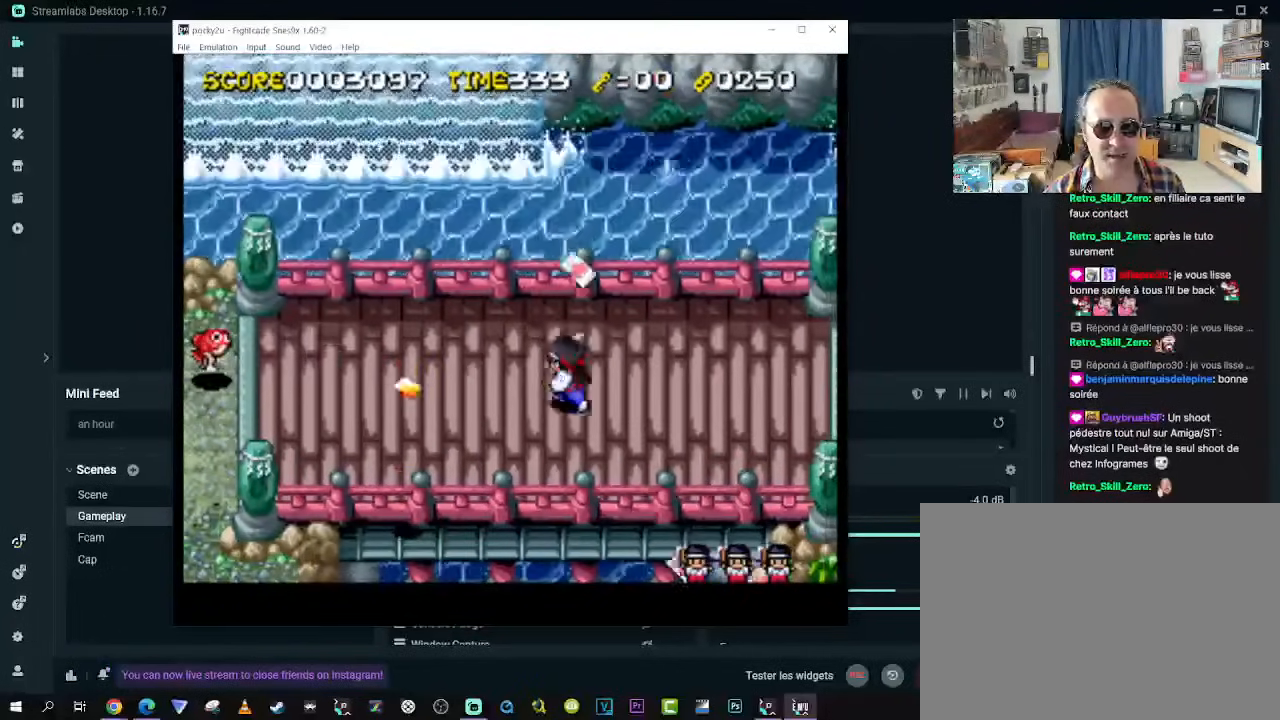
Gameplay with a controller (Xbox layout); each line is a JSON object with the inputs held at the frame after it. "events" lists button and stick changes between this image and that frame as [ms after this image, input, new state], when the widget could be followed in between. Not read: L3 R3 X.
{"buttons": ["DPAD_RIGHT"], "left_stick": "center", "right_stick": "center", "events": [[250, "DPAD_LEFT", "up"], [350, "DPAD_RIGHT", "down"]]}
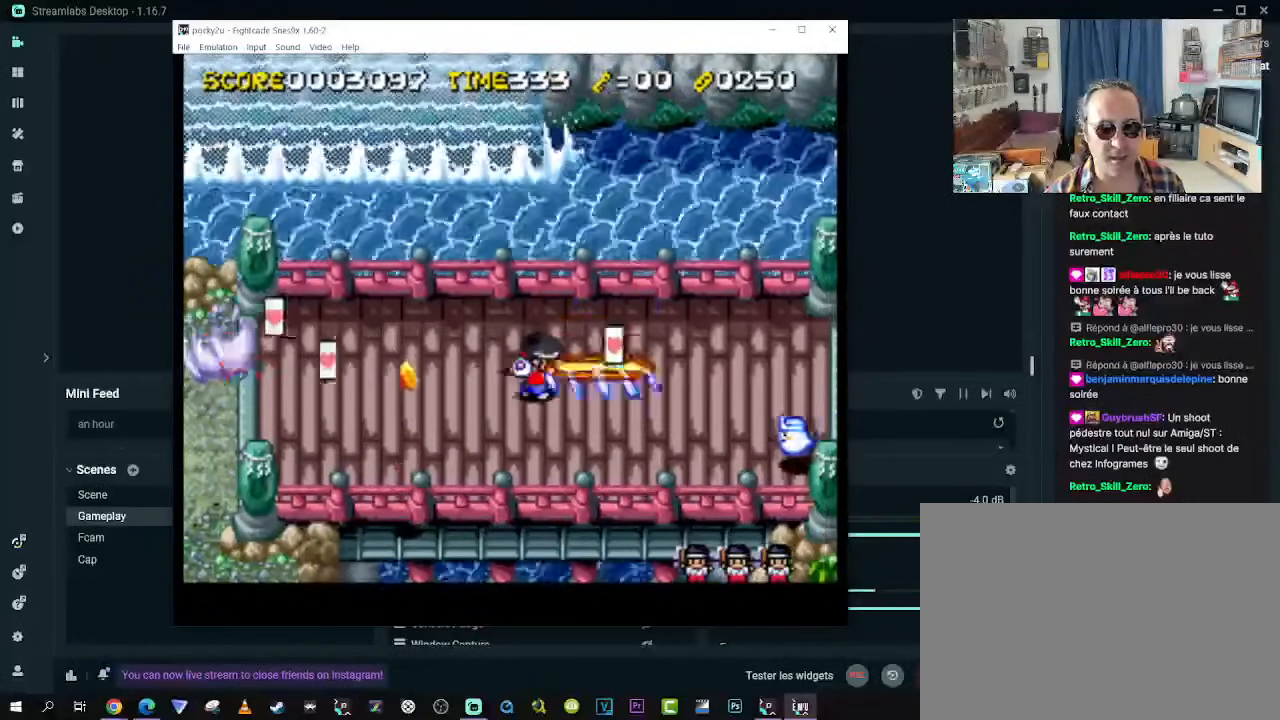
{"buttons": ["DPAD_UP", "DPAD_RIGHT"], "left_stick": "center", "right_stick": "center", "events": [[17, "DPAD_DOWN", "down"], [100, "DPAD_DOWN", "up"], [200, "DPAD_DOWN", "down"], [300, "DPAD_RIGHT", "up"], [367, "DPAD_LEFT", "down"], [383, "DPAD_DOWN", "up"], [400, "DPAD_UP", "down"], [417, "DPAD_LEFT", "up"], [433, "DPAD_RIGHT", "down"]]}
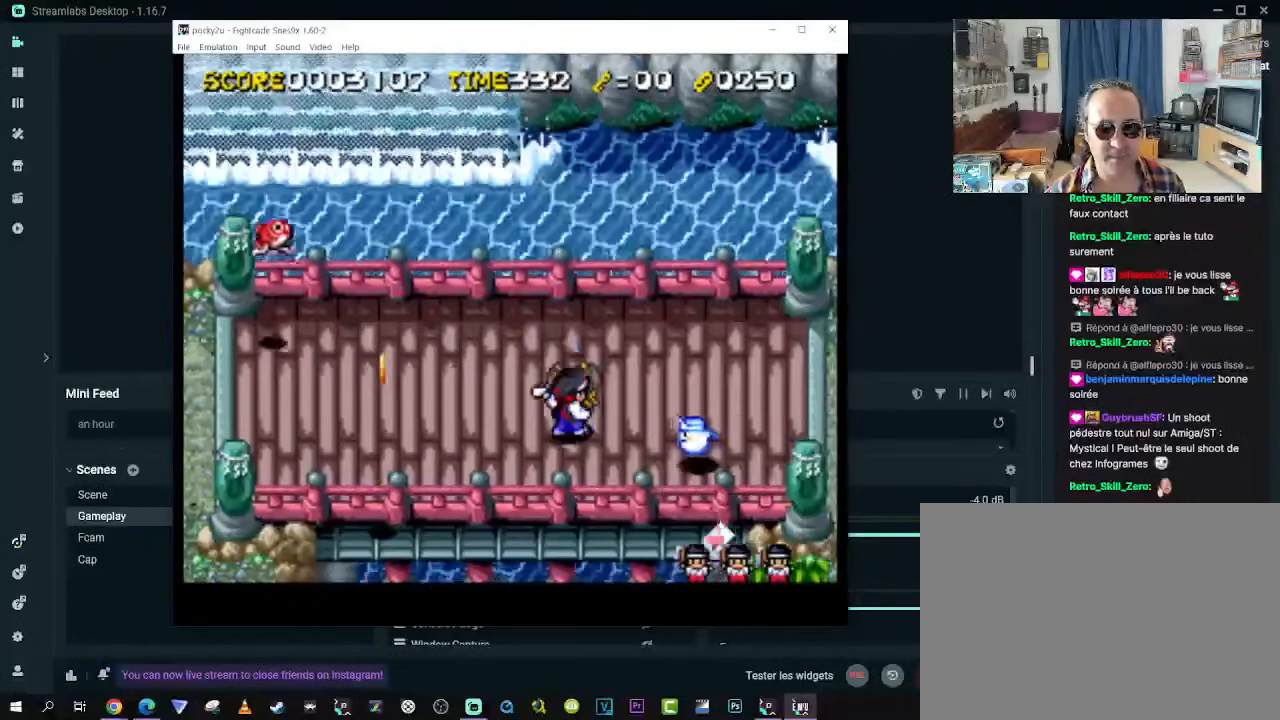
{"buttons": ["DPAD_DOWN"], "left_stick": "center", "right_stick": "center", "events": [[50, "DPAD_RIGHT", "up"], [67, "DPAD_LEFT", "down"], [333, "DPAD_UP", "up"], [367, "DPAD_DOWN", "down"], [467, "DPAD_LEFT", "up"]]}
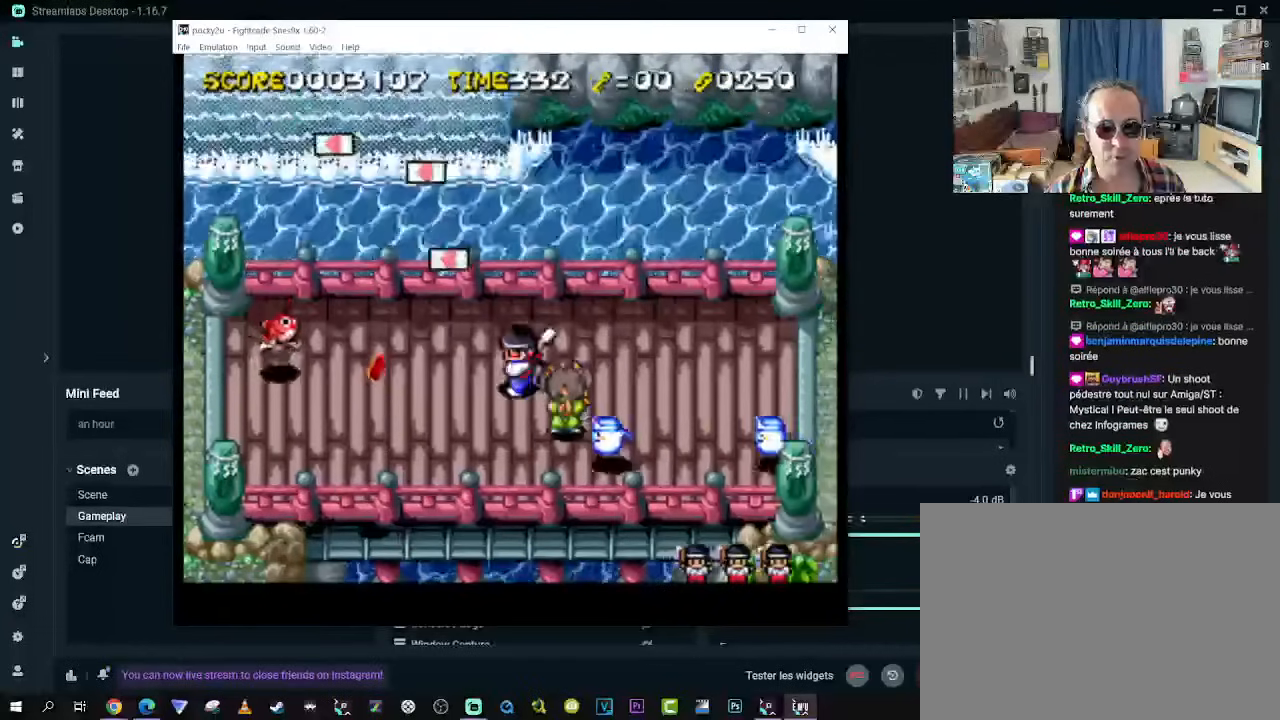
{"buttons": ["DPAD_UP", "DPAD_LEFT"], "left_stick": "center", "right_stick": "center", "events": [[17, "DPAD_RIGHT", "down"], [50, "DPAD_DOWN", "up"], [167, "DPAD_RIGHT", "up"], [200, "DPAD_LEFT", "down"], [467, "DPAD_UP", "down"]]}
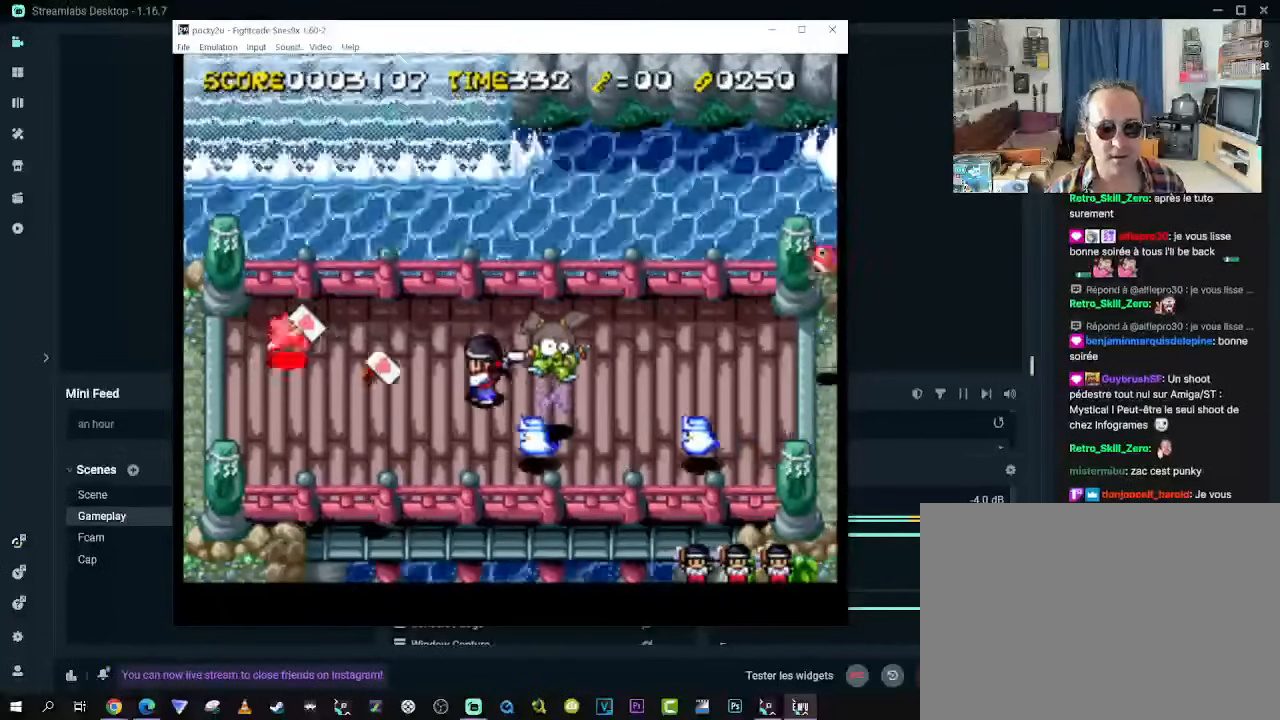
{"buttons": [], "left_stick": "center", "right_stick": "center", "events": [[17, "DPAD_LEFT", "up"], [33, "DPAD_RIGHT", "down"], [150, "DPAD_DOWN", "down"], [150, "DPAD_UP", "up"], [217, "DPAD_RIGHT", "up"], [333, "DPAD_DOWN", "up"]]}
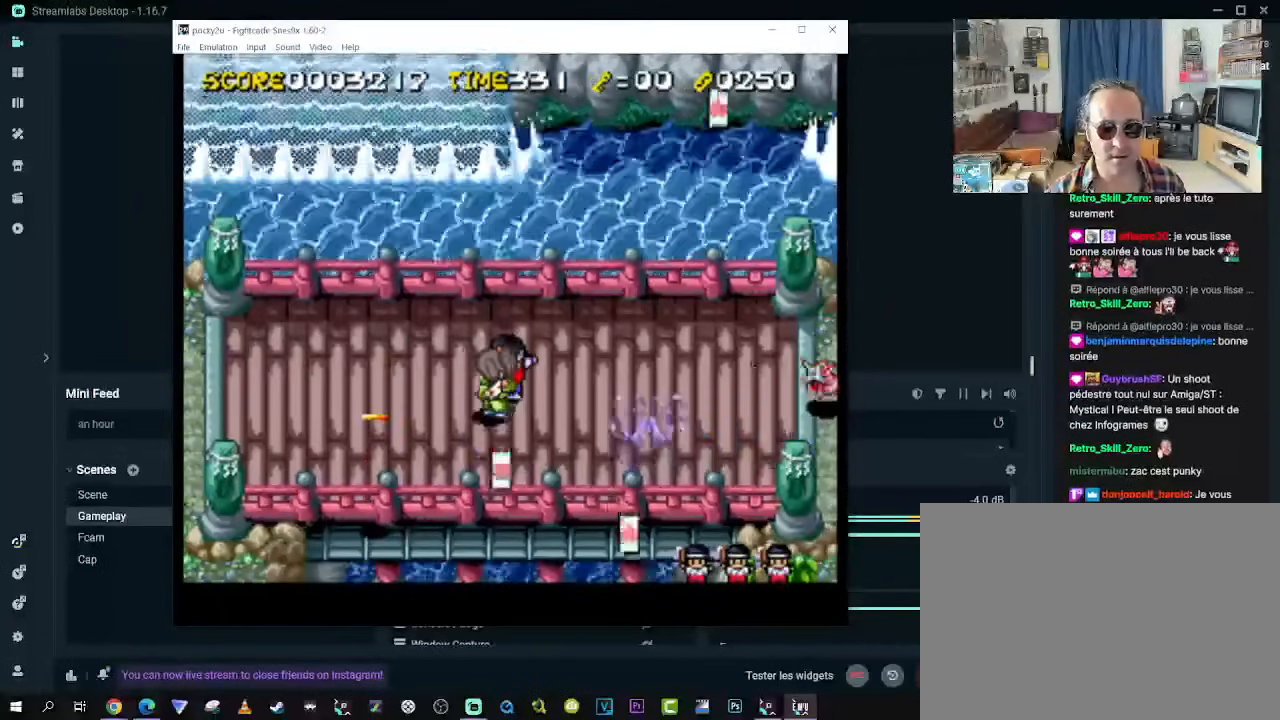
{"buttons": ["DPAD_DOWN", "DPAD_RIGHT"], "left_stick": "center", "right_stick": "center"}
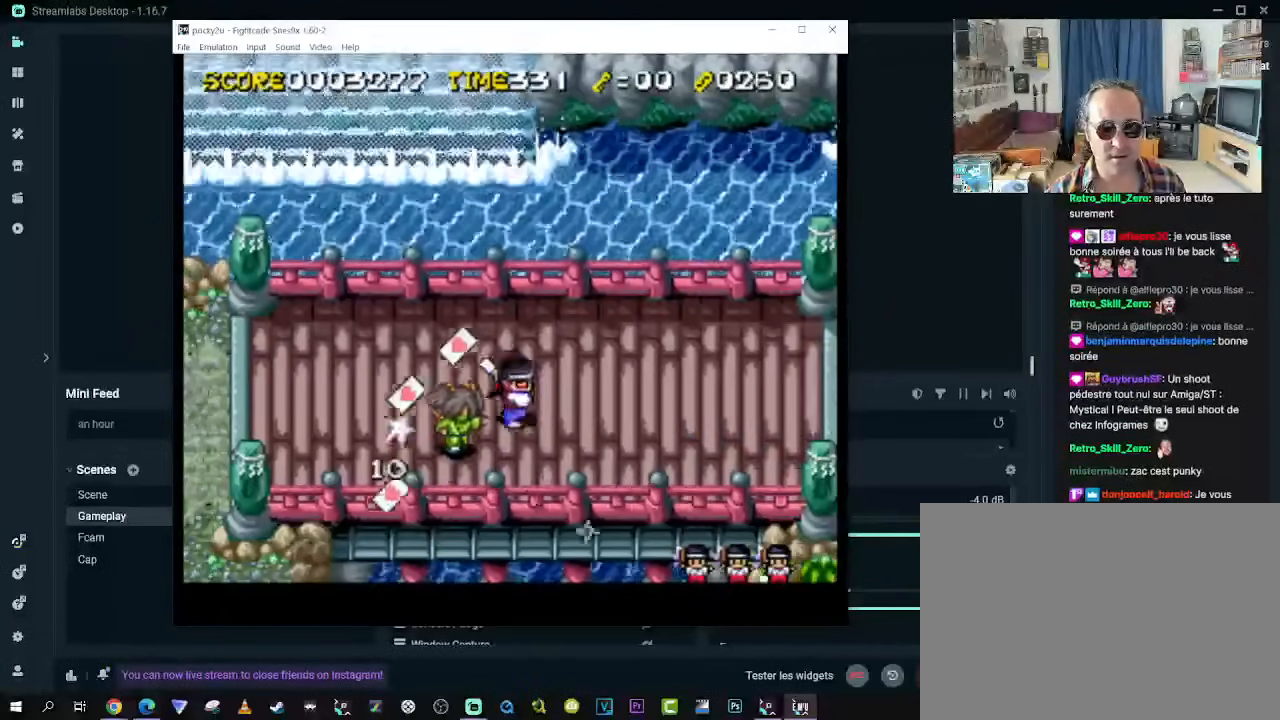
{"buttons": [], "left_stick": "center", "right_stick": "center", "events": [[17, "DPAD_DOWN", "up"], [233, "DPAD_RIGHT", "up"]]}
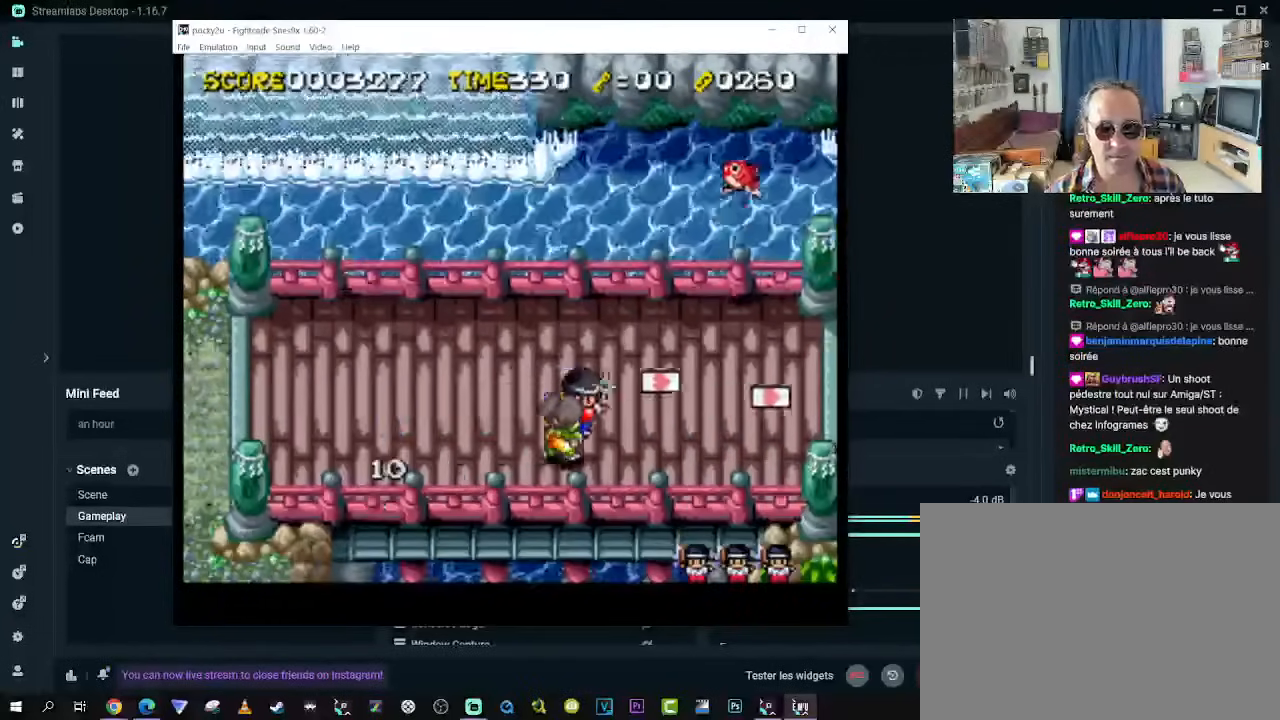
{"buttons": ["DPAD_DOWN"], "left_stick": "center", "right_stick": "center", "events": [[117, "DPAD_UP", "down"], [150, "DPAD_LEFT", "down"], [233, "DPAD_LEFT", "up"], [250, "DPAD_RIGHT", "down"], [267, "DPAD_UP", "up"], [400, "DPAD_DOWN", "down"], [450, "DPAD_RIGHT", "up"]]}
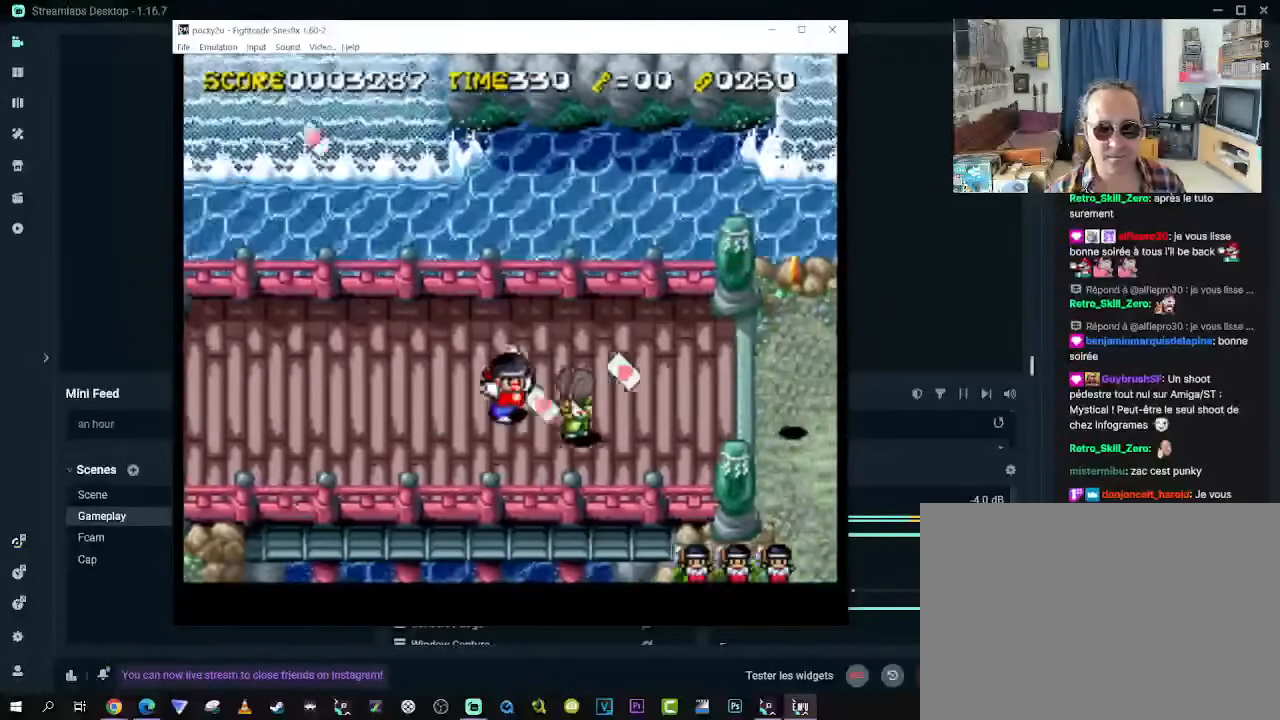
{"buttons": ["DPAD_RIGHT"], "left_stick": "center", "right_stick": "center", "events": [[67, "DPAD_RIGHT", "down"], [100, "DPAD_DOWN", "up"], [217, "DPAD_UP", "down"], [367, "DPAD_UP", "up"]]}
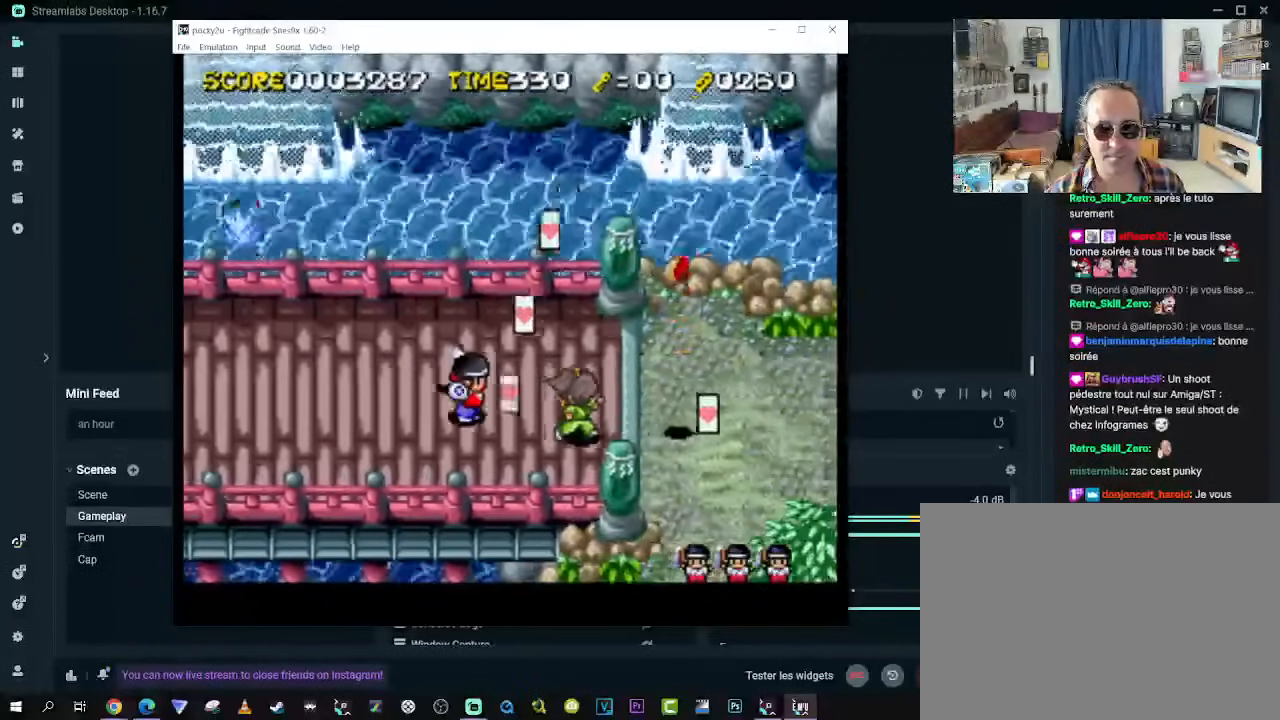
{"buttons": ["DPAD_RIGHT"], "left_stick": "center", "right_stick": "center", "events": []}
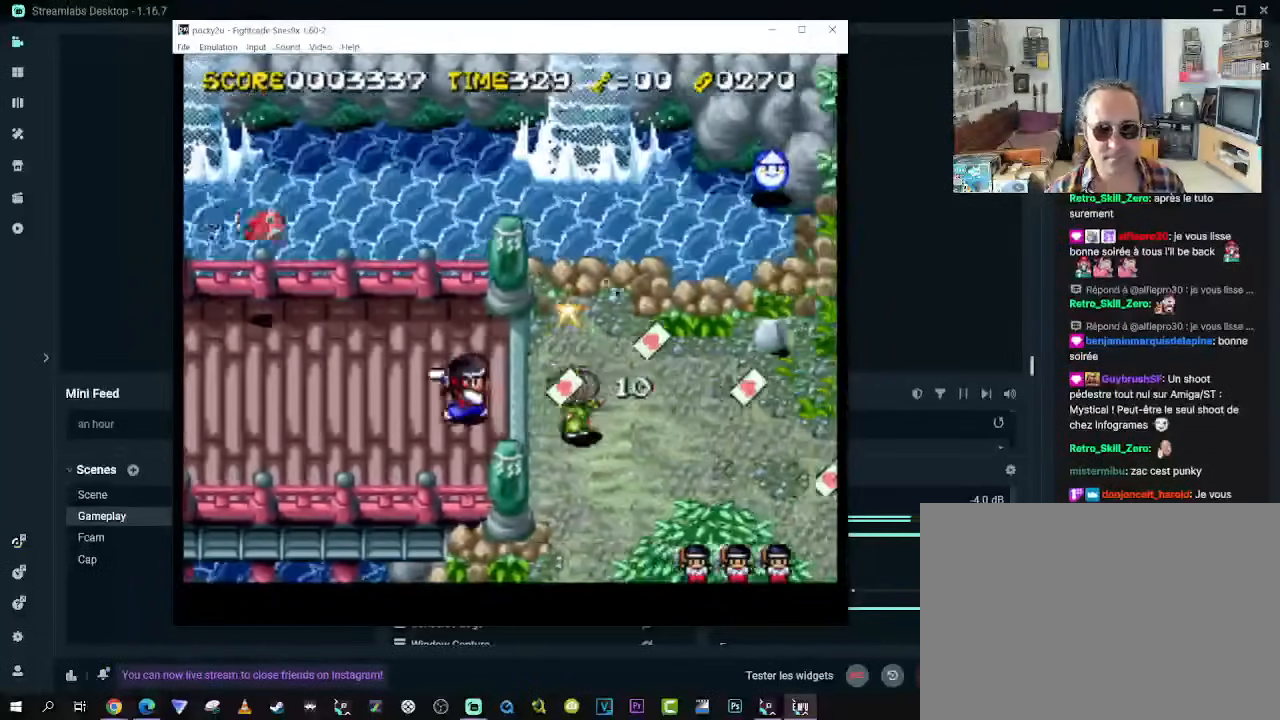
{"buttons": ["DPAD_RIGHT"], "left_stick": "center", "right_stick": "center", "events": []}
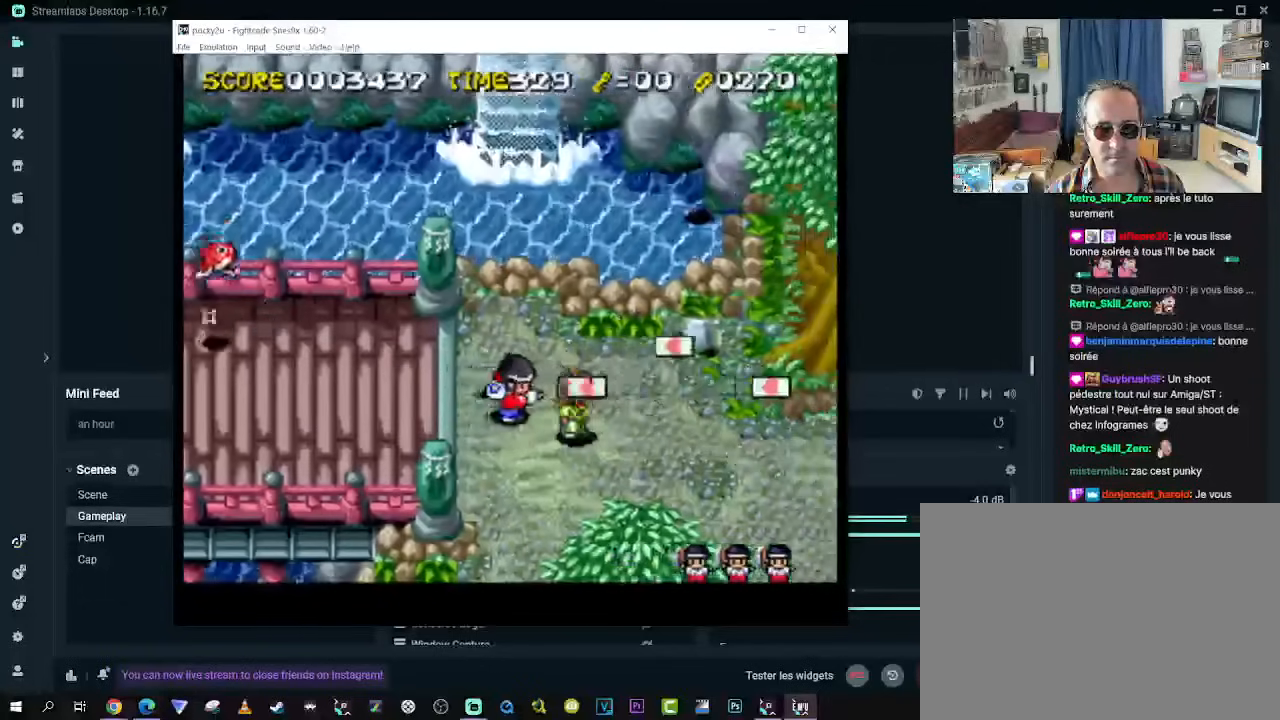
{"buttons": ["DPAD_DOWN", "DPAD_RIGHT"], "left_stick": "center", "right_stick": "center", "events": [[50, "DPAD_DOWN", "down"], [200, "DPAD_DOWN", "up"], [233, "DPAD_UP", "down"], [367, "DPAD_UP", "up"], [417, "DPAD_DOWN", "down"]]}
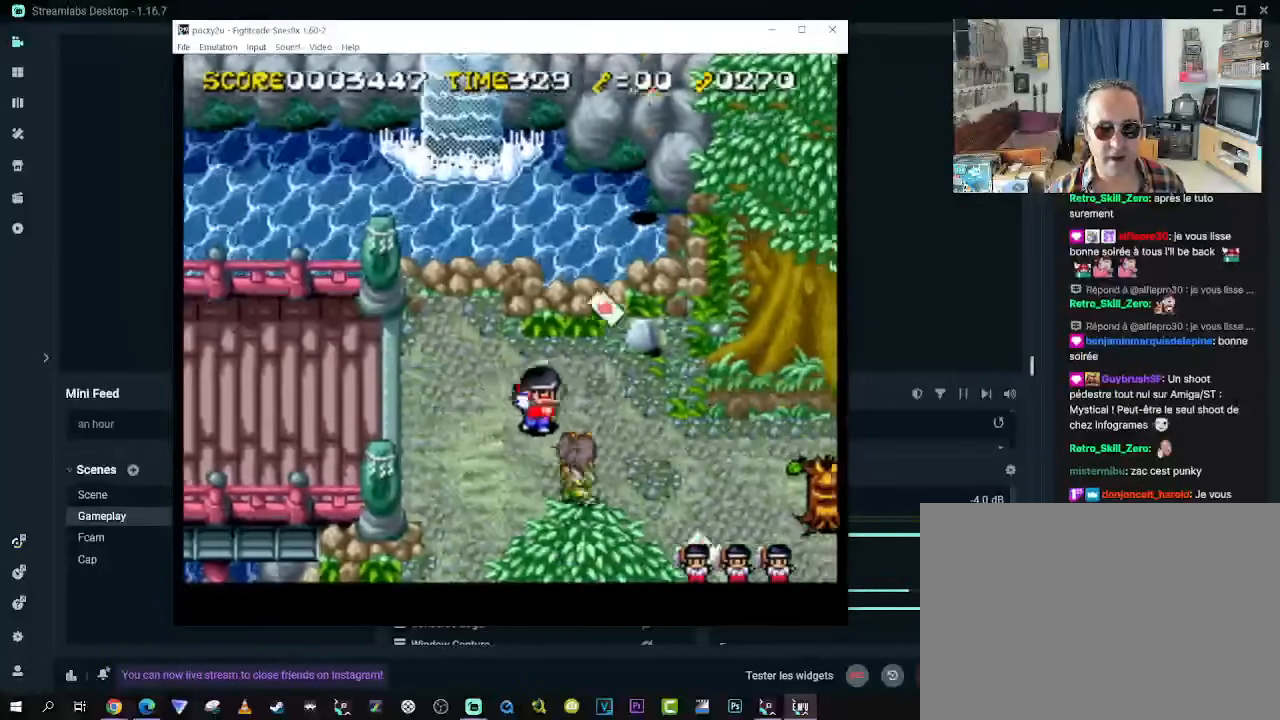
{"buttons": ["DPAD_RIGHT"], "left_stick": "center", "right_stick": "center", "events": [[17, "DPAD_DOWN", "up"], [167, "DPAD_DOWN", "down"], [333, "DPAD_DOWN", "up"]]}
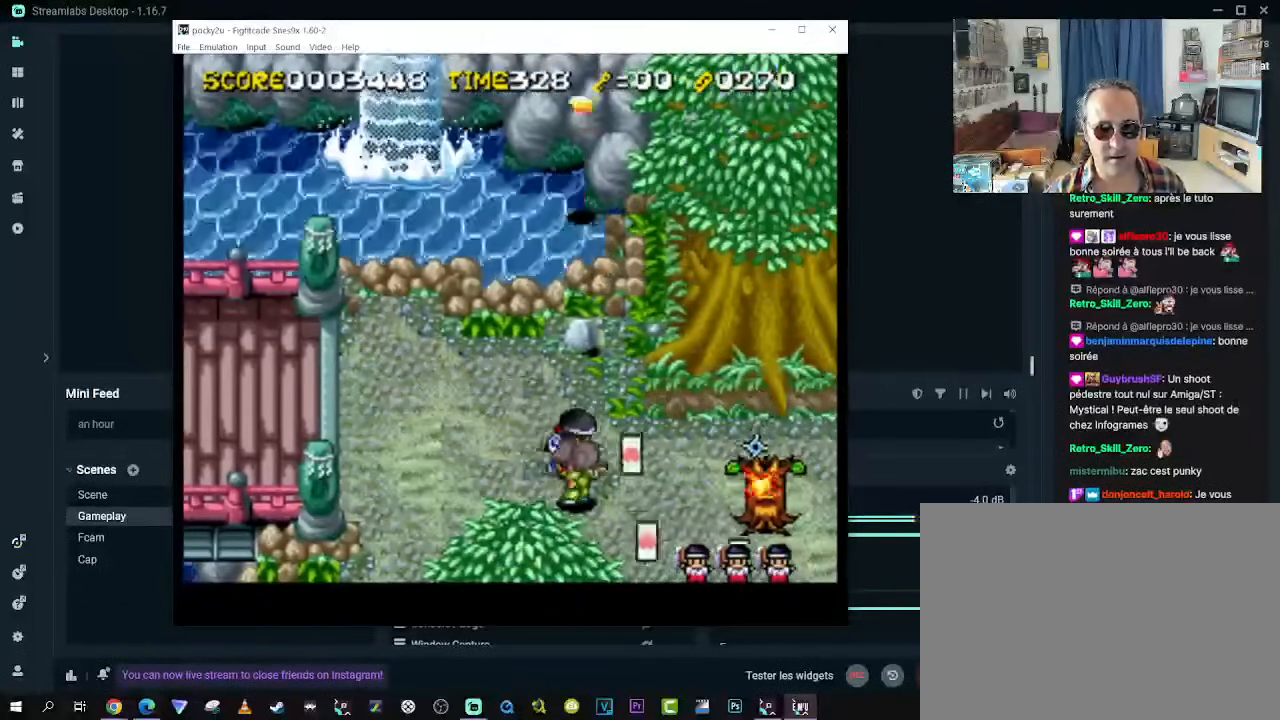
{"buttons": [], "left_stick": "center", "right_stick": "center", "events": [[167, "DPAD_DOWN", "down"], [200, "DPAD_RIGHT", "up"], [233, "DPAD_LEFT", "down"], [350, "DPAD_DOWN", "up"], [450, "DPAD_LEFT", "up"]]}
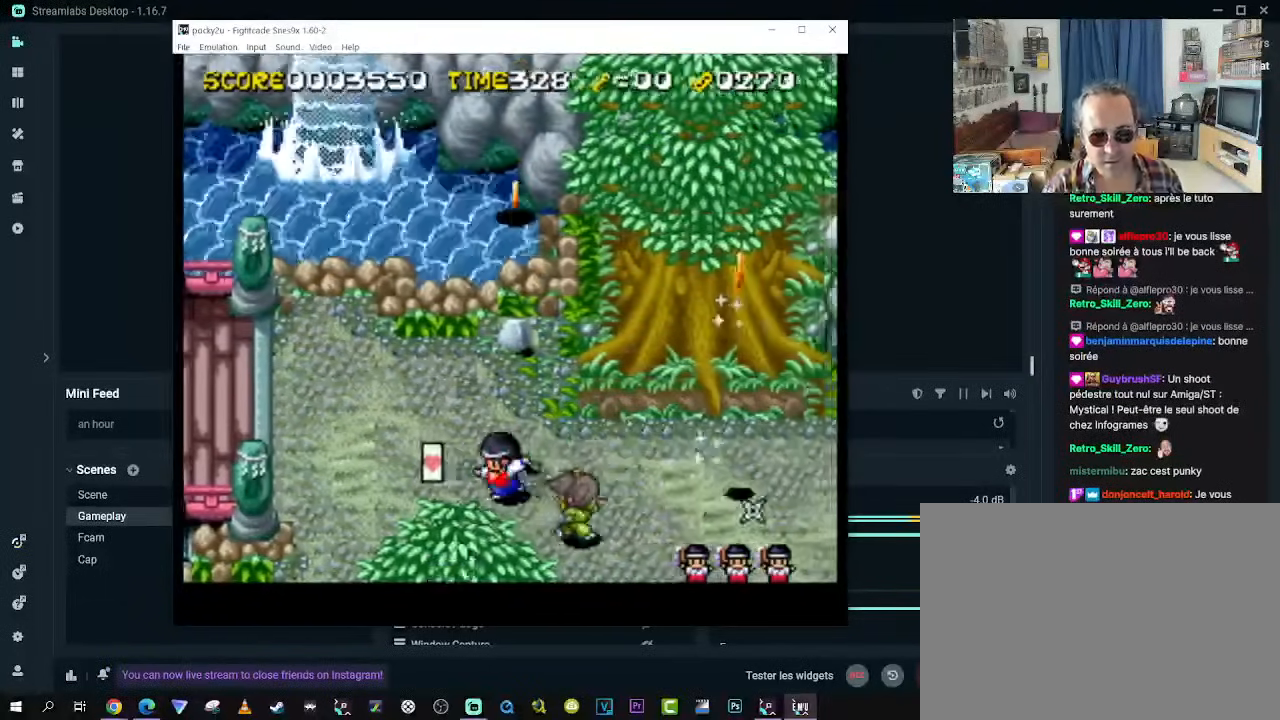
{"buttons": [], "left_stick": "center", "right_stick": "center", "events": [[50, "DPAD_RIGHT", "down"], [300, "DPAD_RIGHT", "up"]]}
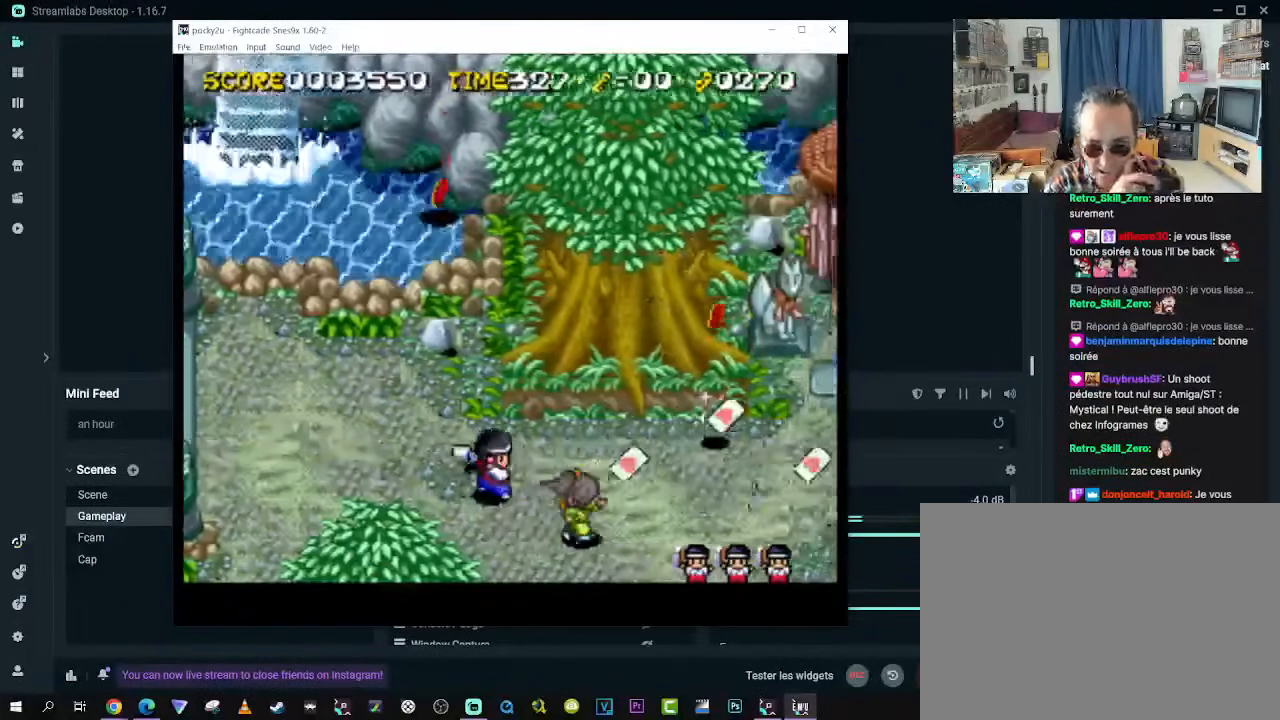
{"buttons": ["DPAD_RIGHT"], "left_stick": "center", "right_stick": "center", "events": [[400, "DPAD_RIGHT", "down"]]}
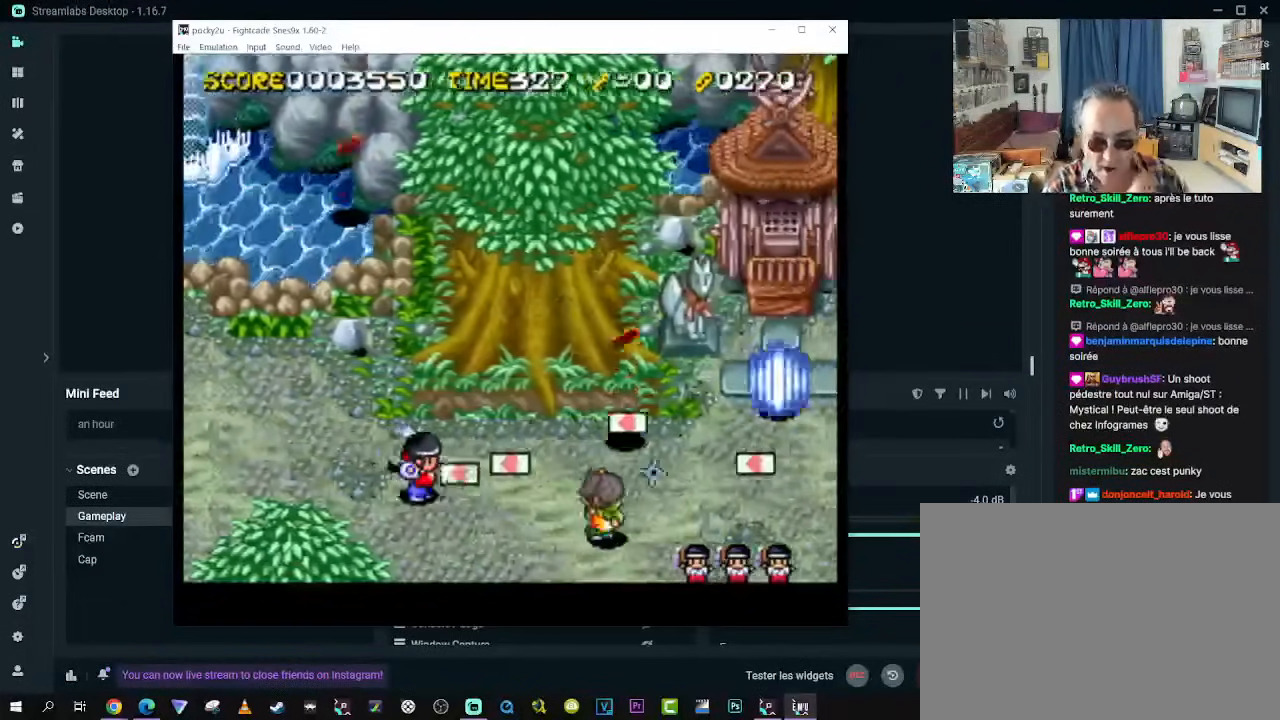
{"buttons": ["DPAD_DOWN", "DPAD_RIGHT"], "left_stick": "center", "right_stick": "center", "events": [[167, "DPAD_DOWN", "down"], [217, "DPAD_RIGHT", "up"], [300, "DPAD_RIGHT", "down"], [350, "DPAD_DOWN", "up"], [450, "DPAD_DOWN", "down"]]}
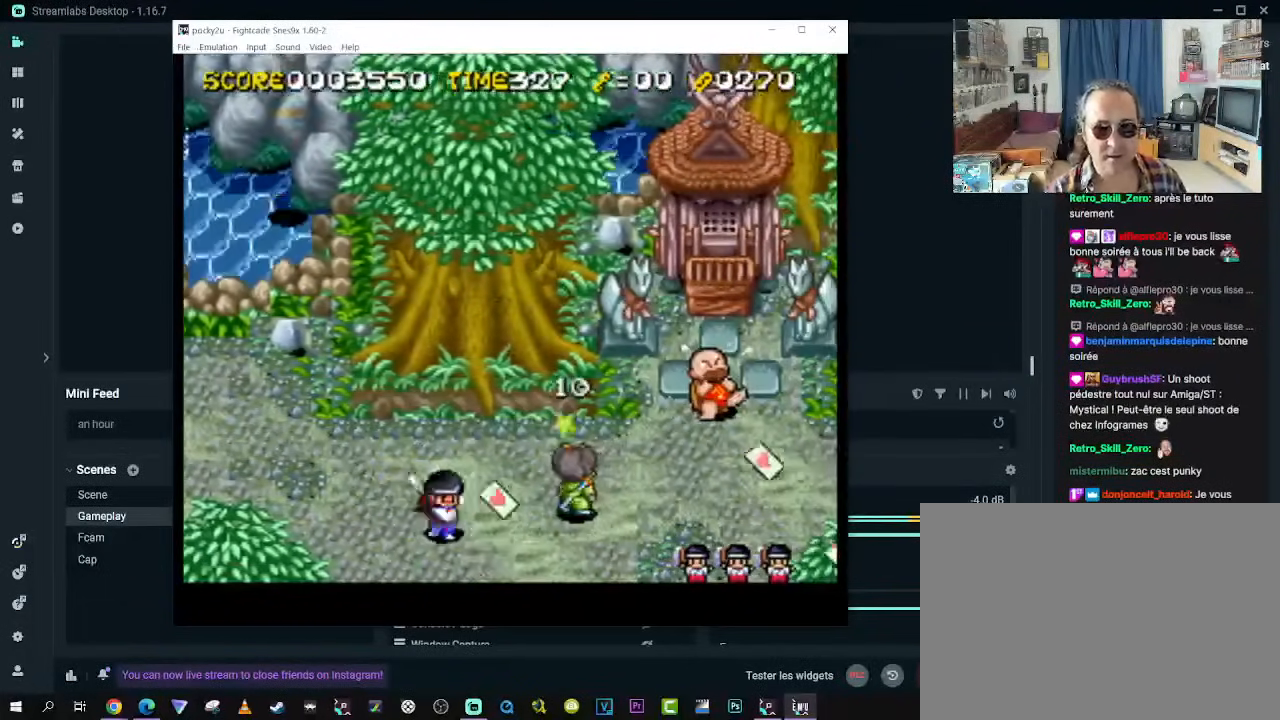
{"buttons": ["DPAD_RIGHT"], "left_stick": "center", "right_stick": "center", "events": [[117, "DPAD_DOWN", "up"], [133, "DPAD_UP", "down"], [333, "DPAD_DOWN", "down"], [333, "DPAD_UP", "up"], [383, "DPAD_RIGHT", "up"], [417, "DPAD_RIGHT", "down"], [500, "DPAD_DOWN", "up"]]}
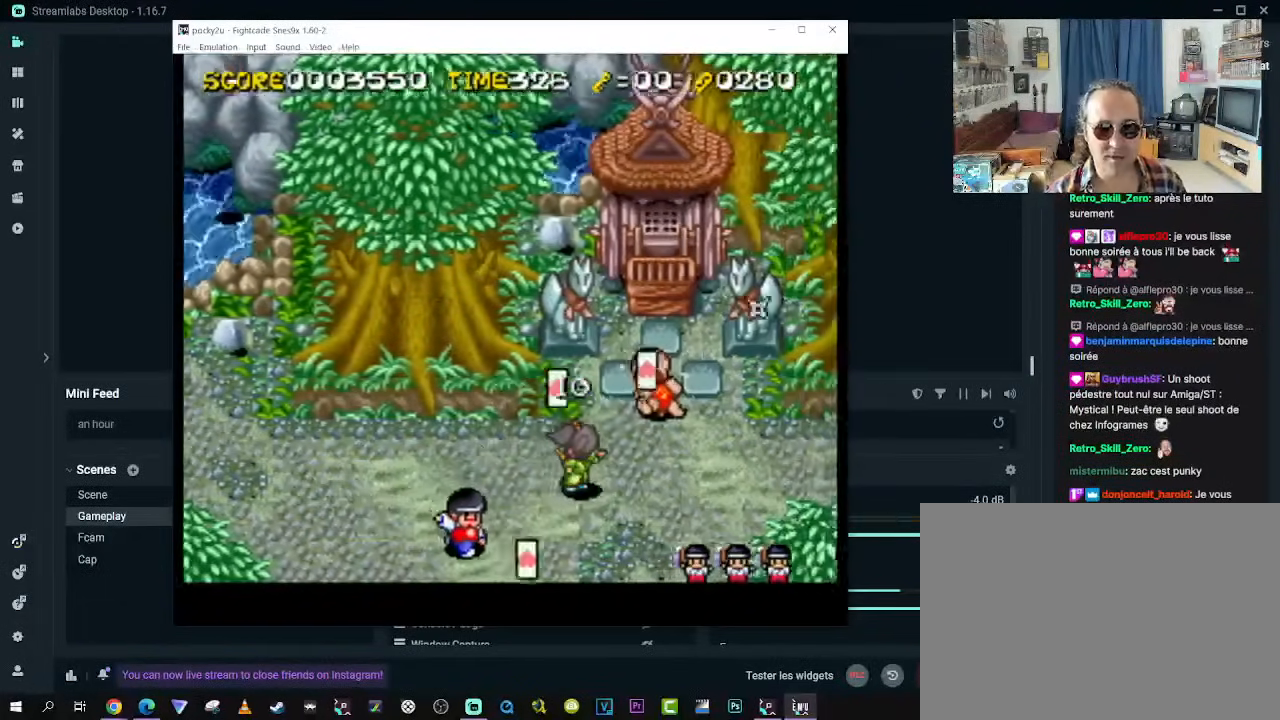
{"buttons": [], "left_stick": "center", "right_stick": "center", "events": [[67, "DPAD_UP", "down"], [217, "DPAD_RIGHT", "up"], [217, "DPAD_UP", "up"]]}
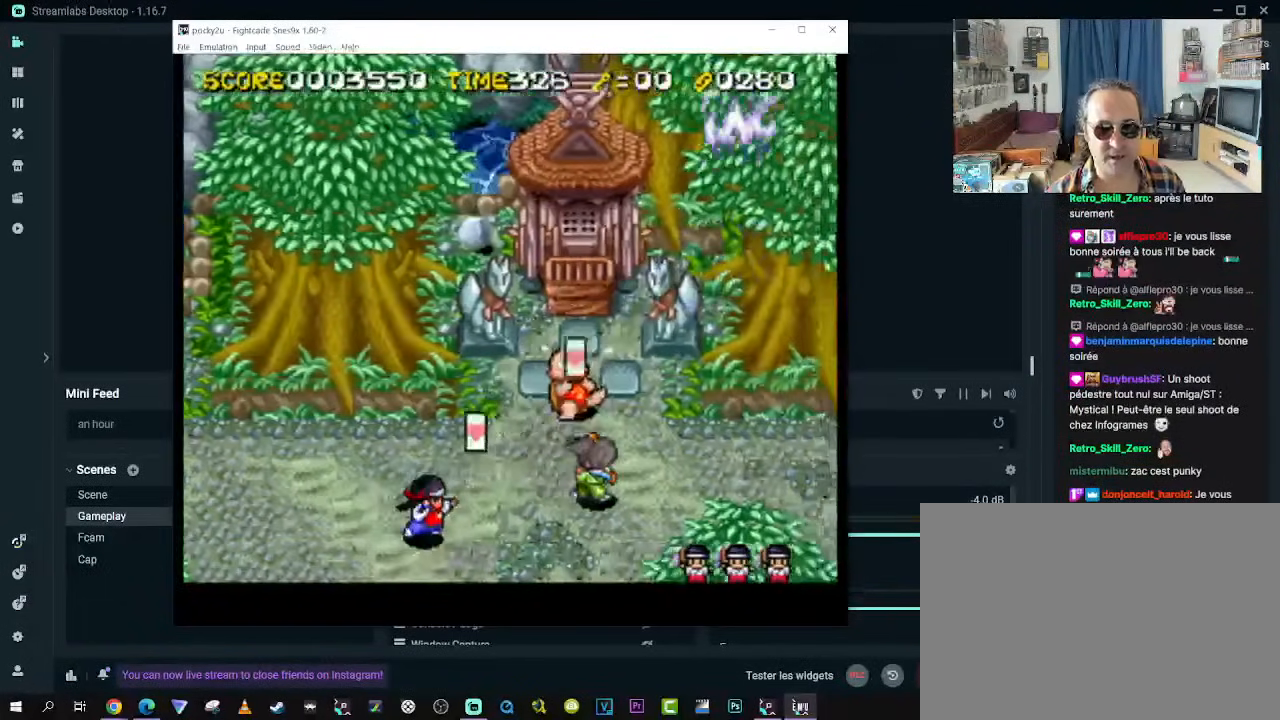
{"buttons": ["DPAD_UP", "DPAD_RIGHT"], "left_stick": "center", "right_stick": "center", "events": [[233, "DPAD_RIGHT", "down"], [233, "DPAD_UP", "down"]]}
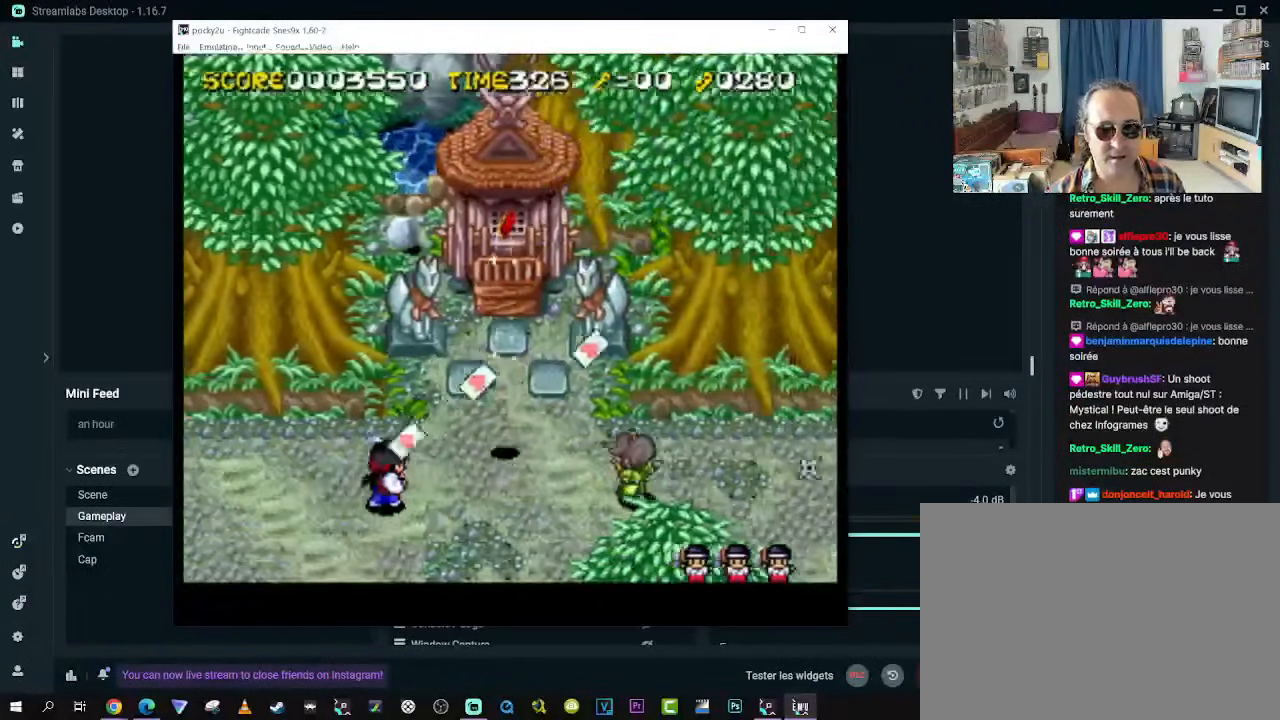
{"buttons": [], "left_stick": "center", "right_stick": "center"}
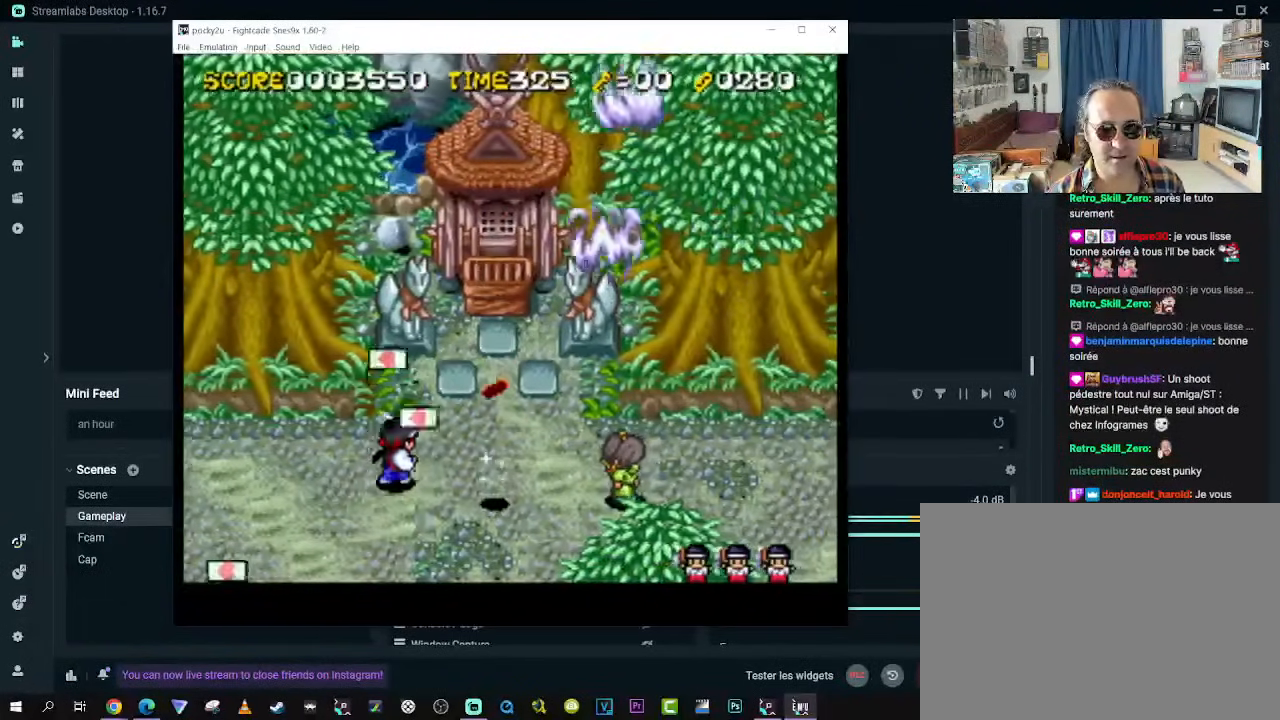
{"buttons": [], "left_stick": "center", "right_stick": "center", "events": []}
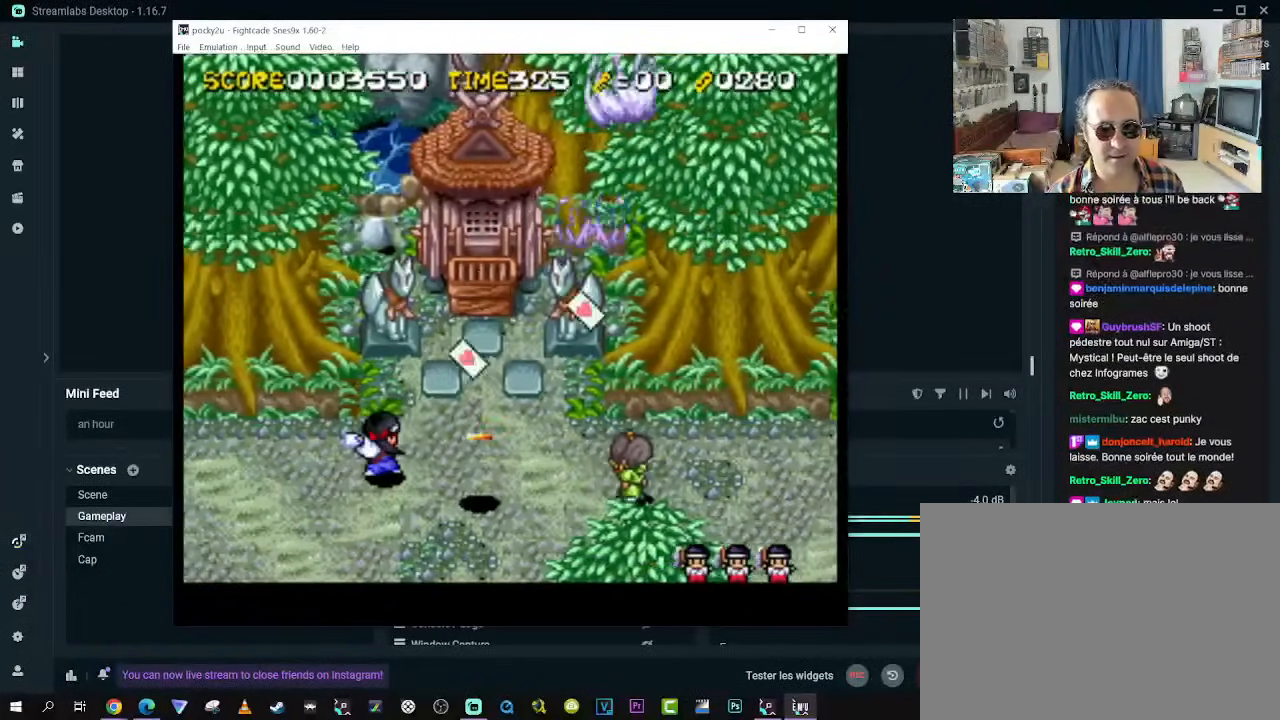
{"buttons": ["DPAD_UP"], "left_stick": "center", "right_stick": "center", "events": [[100, "DPAD_DOWN", "down"], [100, "DPAD_RIGHT", "down"], [283, "DPAD_DOWN", "up"], [383, "DPAD_UP", "down"], [450, "DPAD_RIGHT", "up"]]}
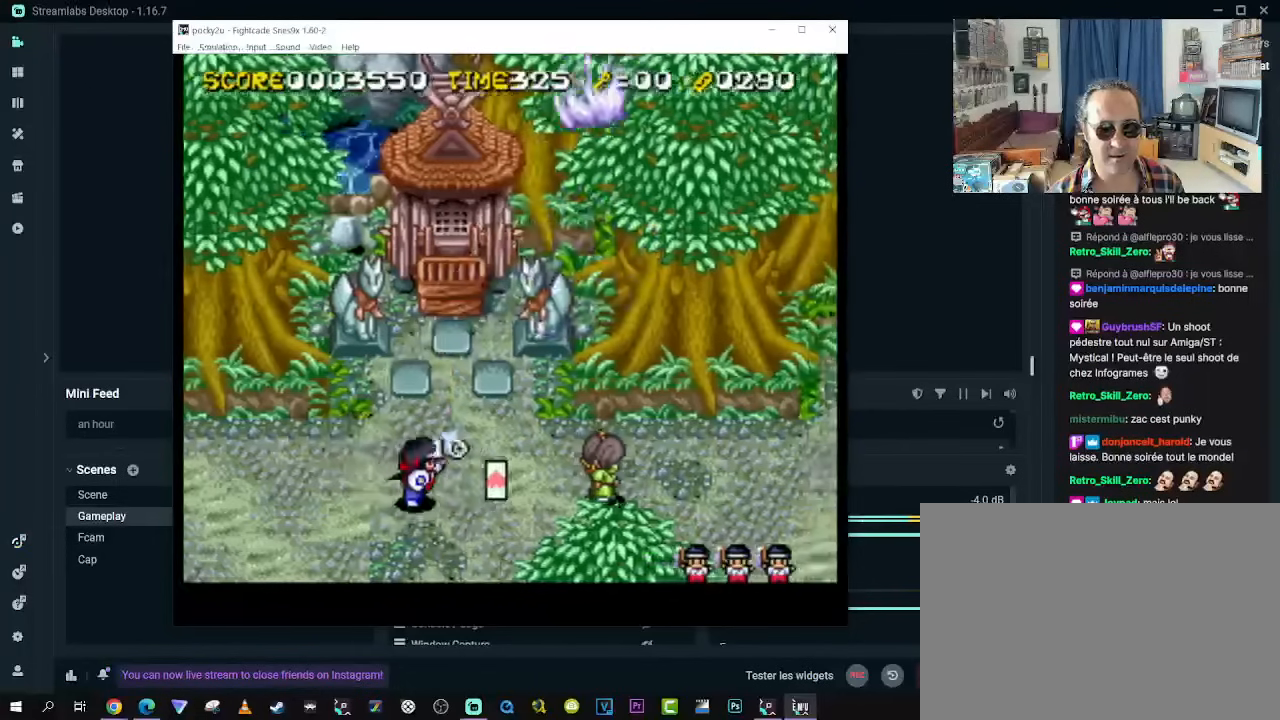
{"buttons": [], "left_stick": "center", "right_stick": "center", "events": [[50, "DPAD_UP", "up"]]}
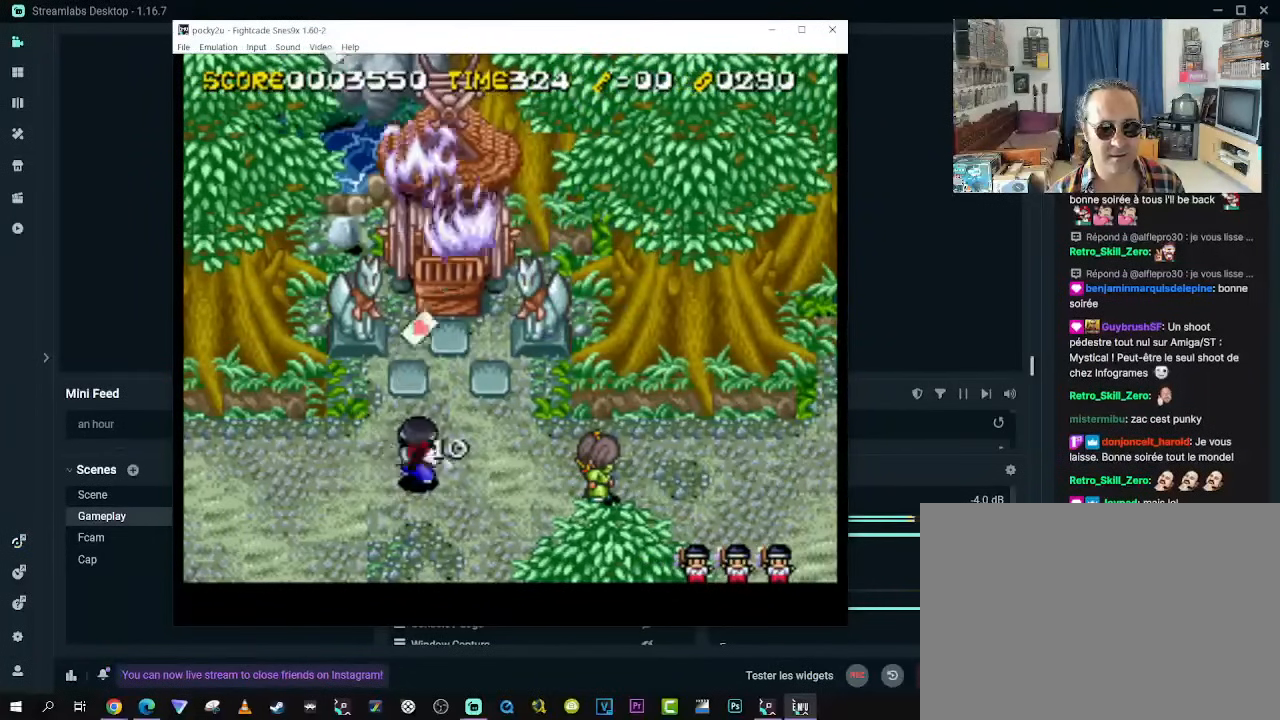
{"buttons": [], "left_stick": "center", "right_stick": "center", "events": []}
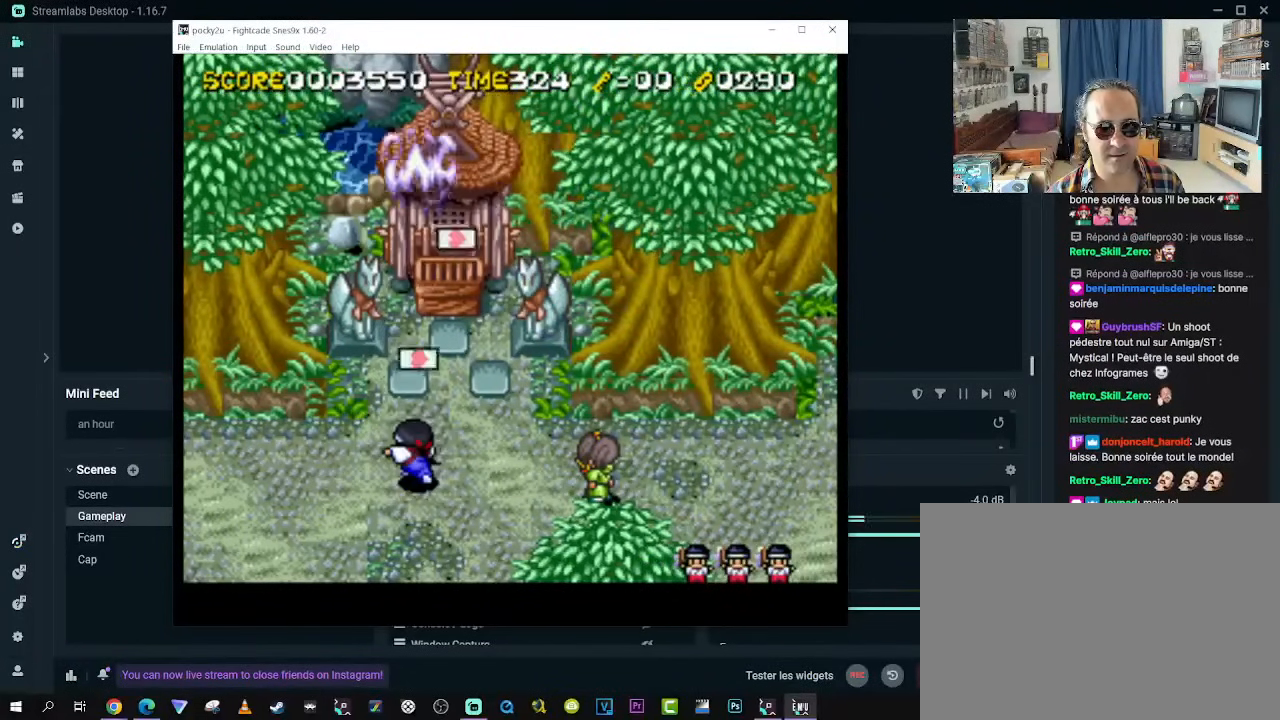
{"buttons": [], "left_stick": "center", "right_stick": "center", "events": []}
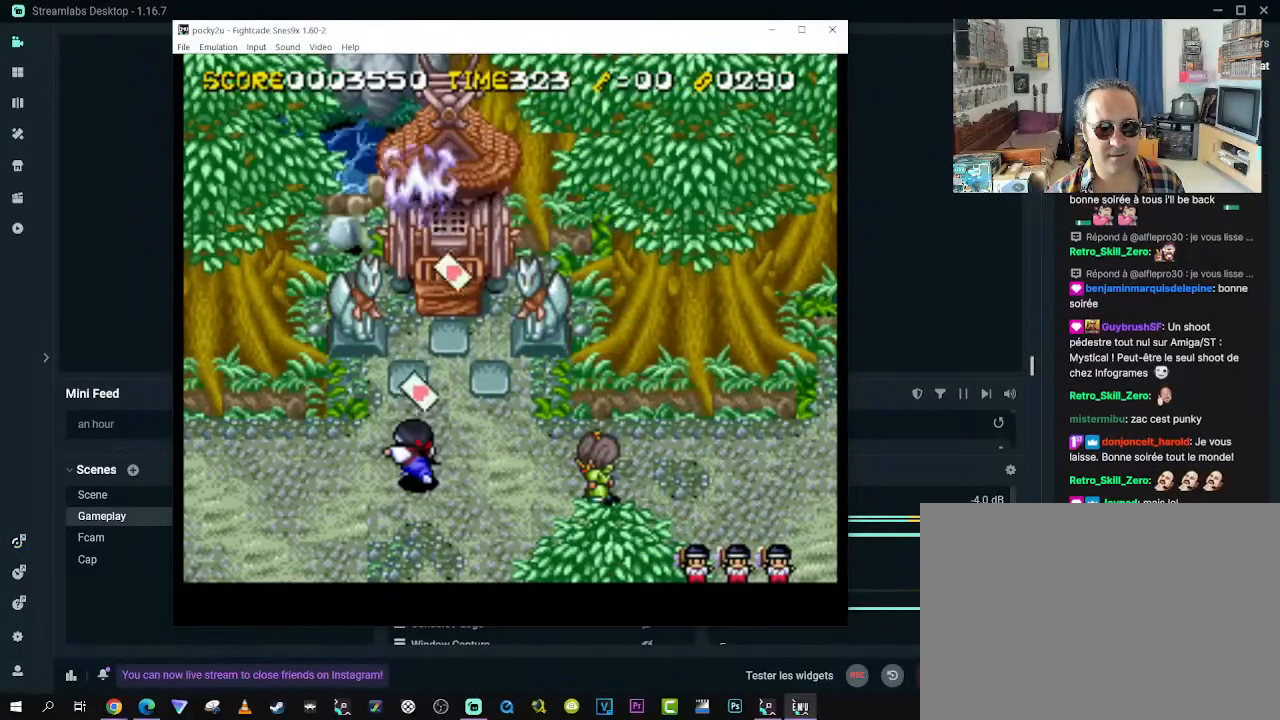
{"buttons": [], "left_stick": "center", "right_stick": "center", "events": []}
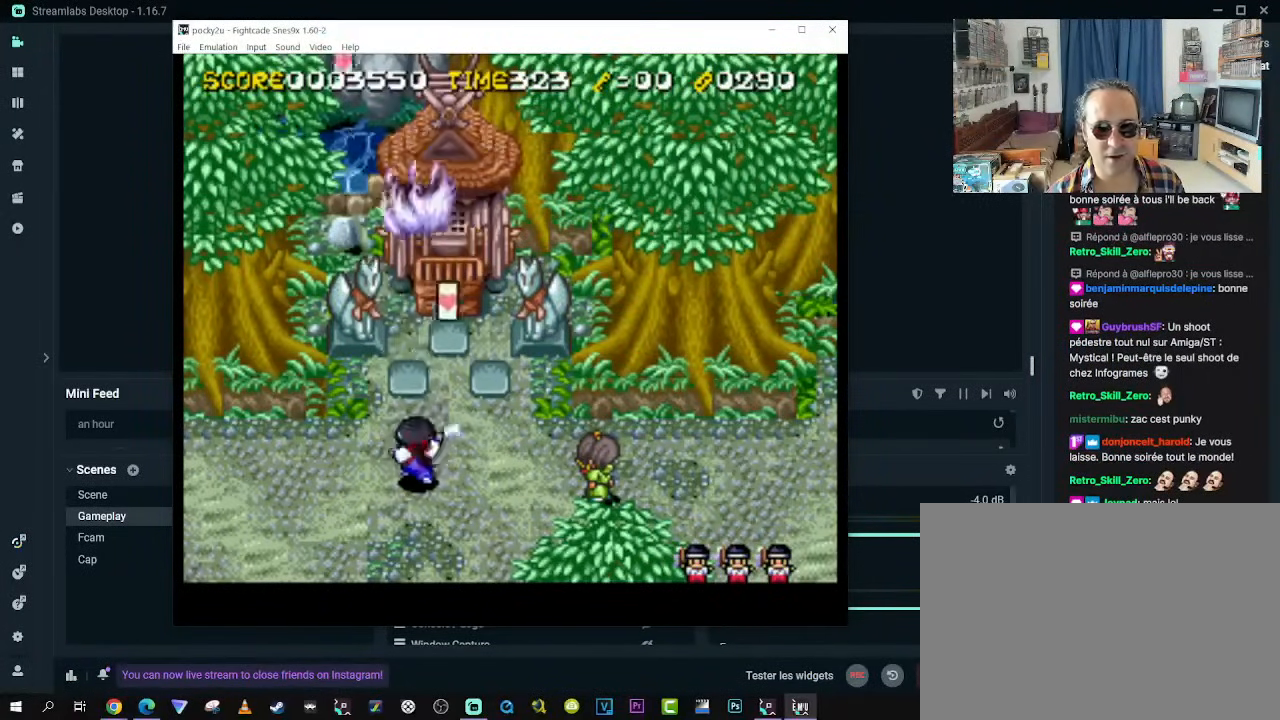
{"buttons": [], "left_stick": "center", "right_stick": "center", "events": []}
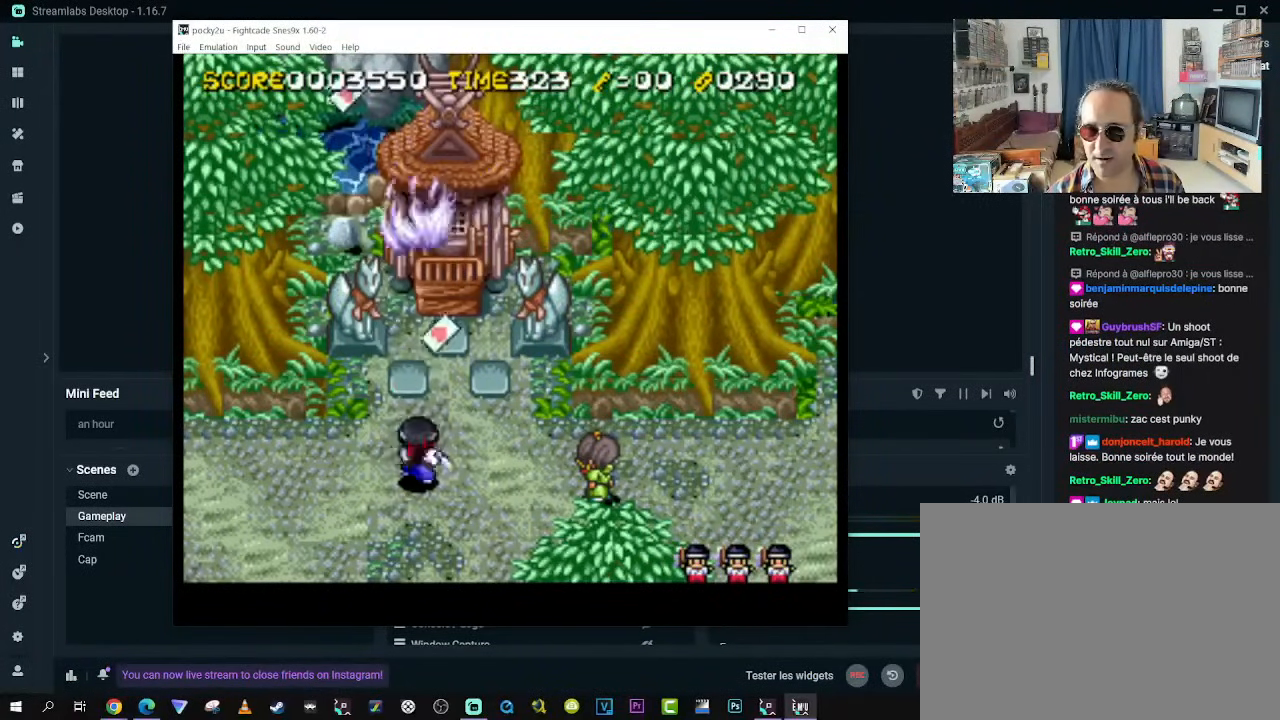
{"buttons": [], "left_stick": "center", "right_stick": "center", "events": []}